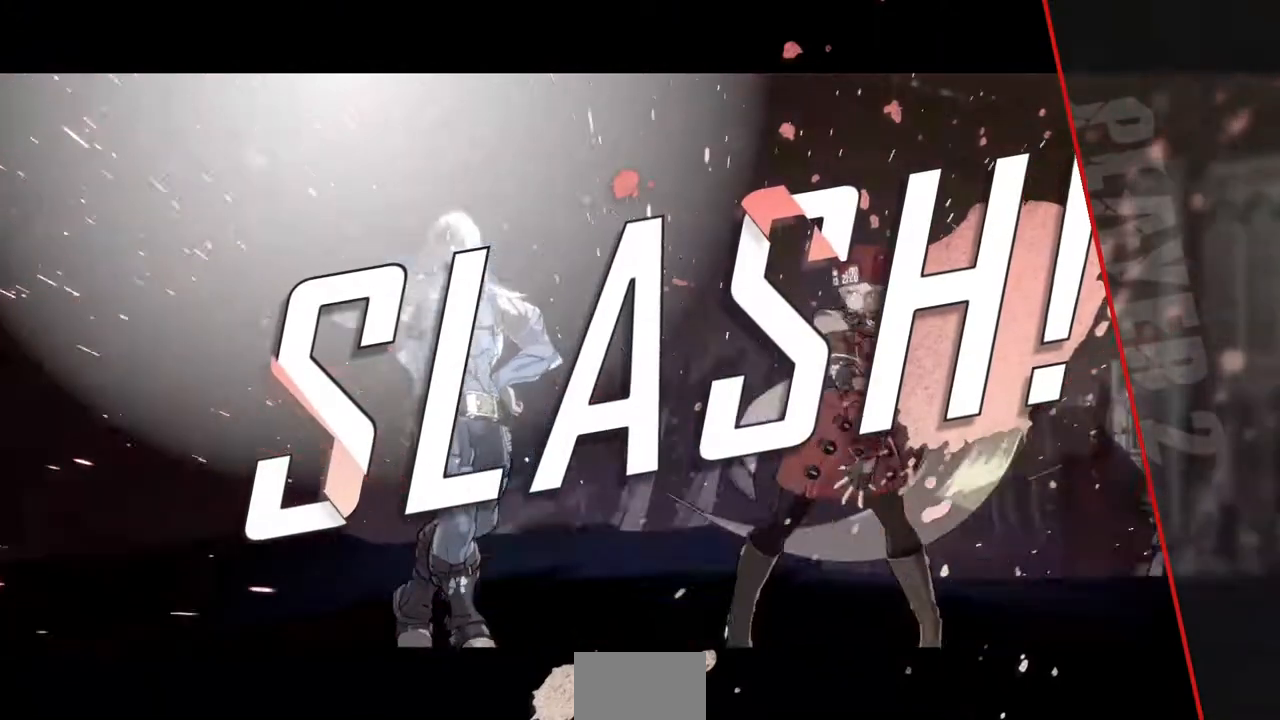
Gameplay with a controller (PlayStation layout); each line is a JSON object with the inputs held at the frame after it. "events" lists button and stick changes between this image and that frame as [ms after this image, input, new state], when the widget could be followed in between. Not read: L3 R3.
{"buttons": ["CROSS"], "events": [[280, "CROSS", "down"], [400, "CROSS", "up"], [480, "CROSS", "down"]]}
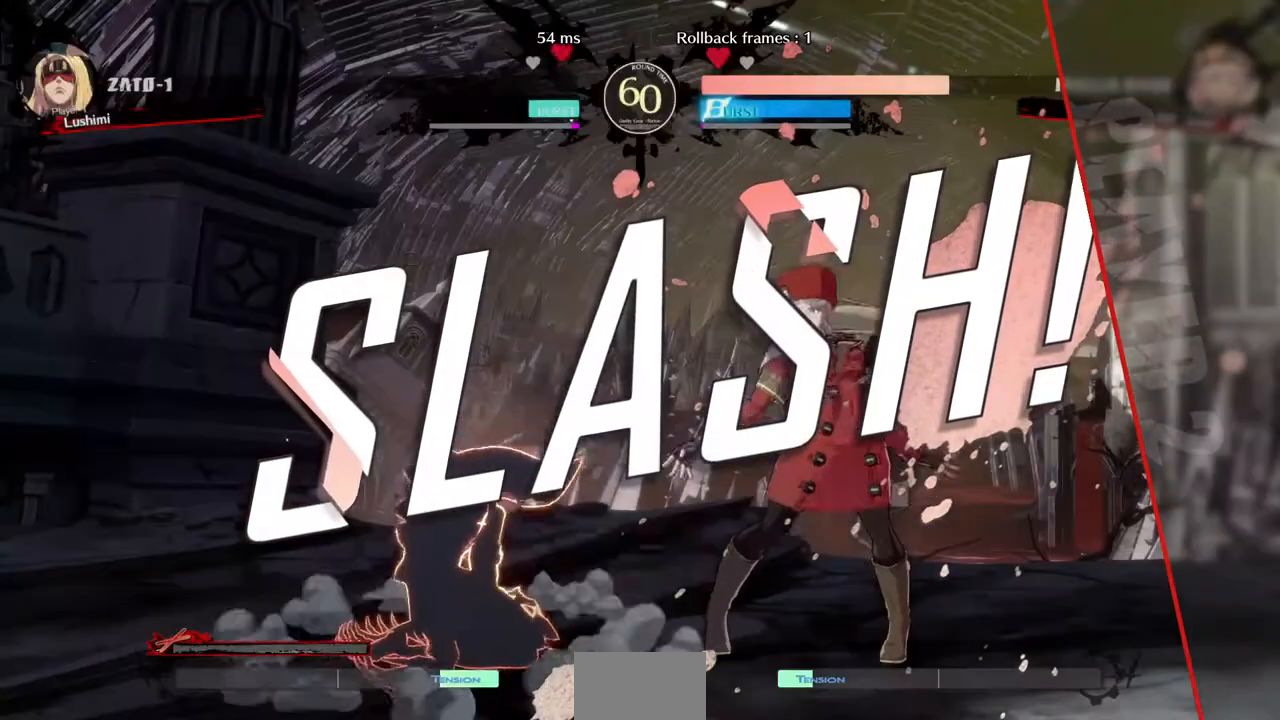
{"buttons": ["CROSS"], "events": [[80, "CROSS", "up"], [160, "CROSS", "down"], [280, "CROSS", "up"], [360, "CROSS", "down"]]}
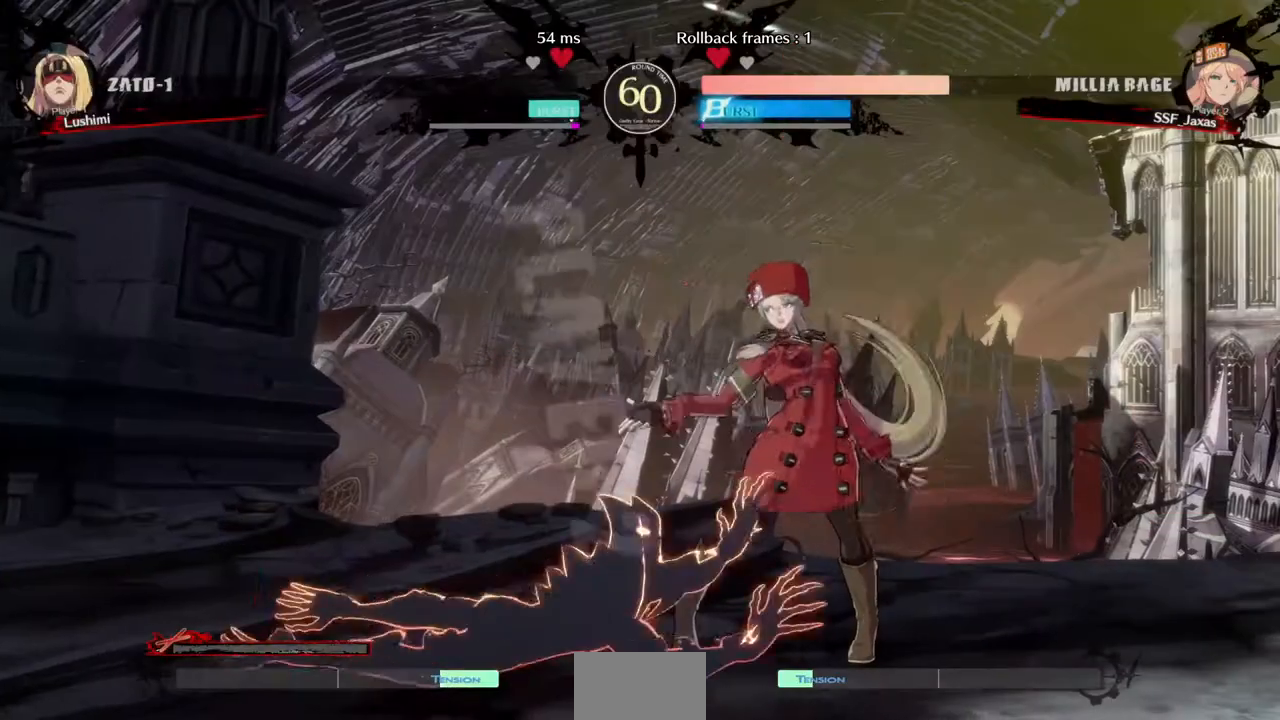
{"buttons": ["CROSS"]}
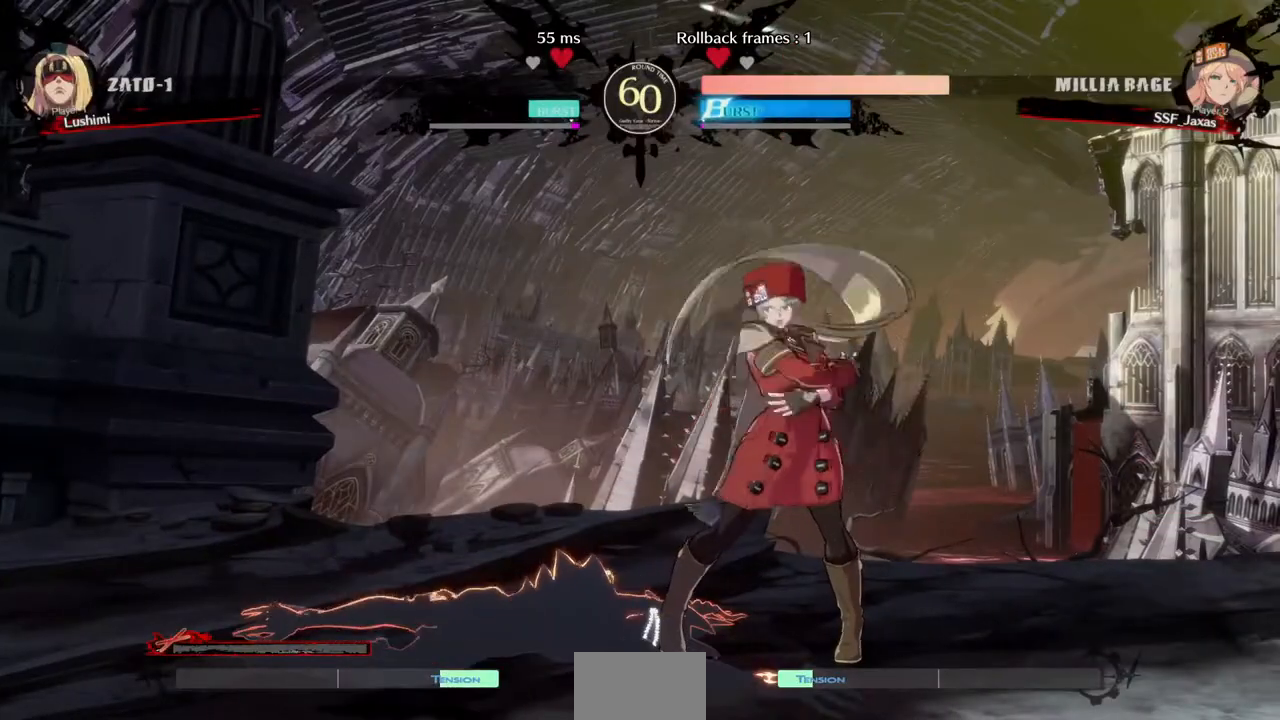
{"buttons": [], "events": [[80, "CROSS", "up"], [120, "CROSS", "down"], [240, "CROSS", "up"]]}
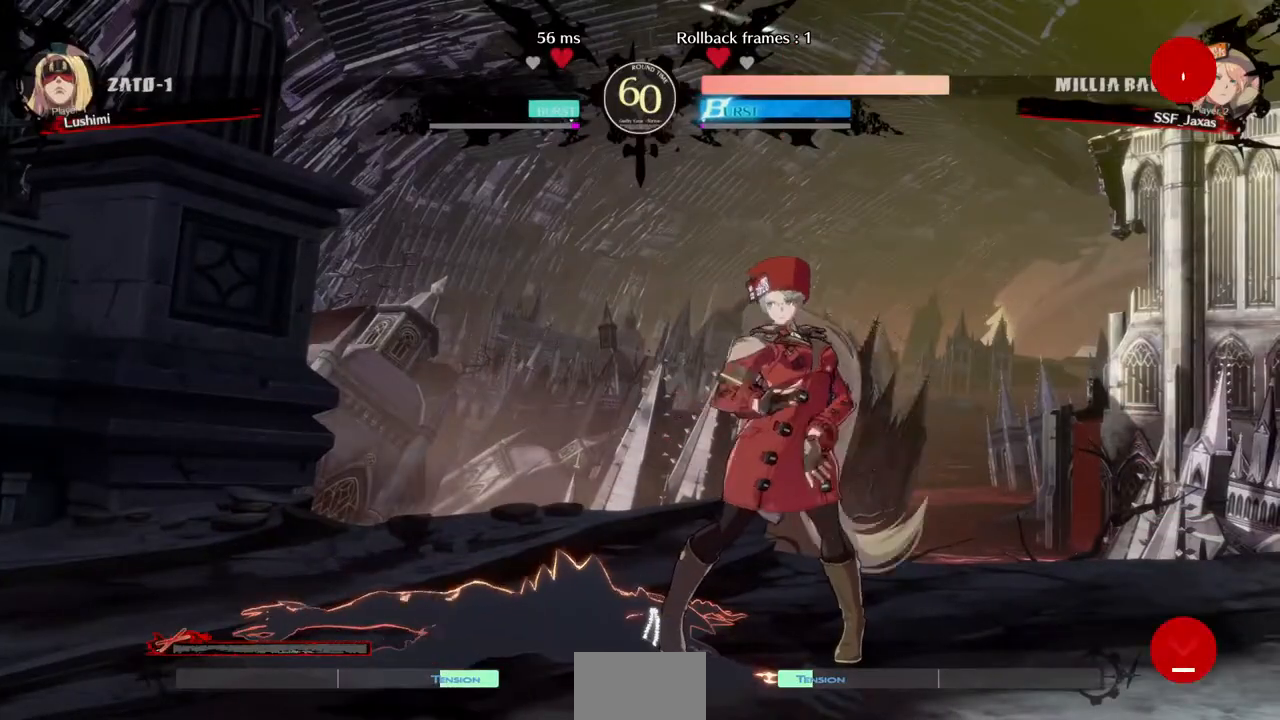
{"buttons": [], "events": [[200, "CROSS", "down"], [240, "CROSS", "up"], [400, "CROSS", "down"], [440, "CROSS", "up"]]}
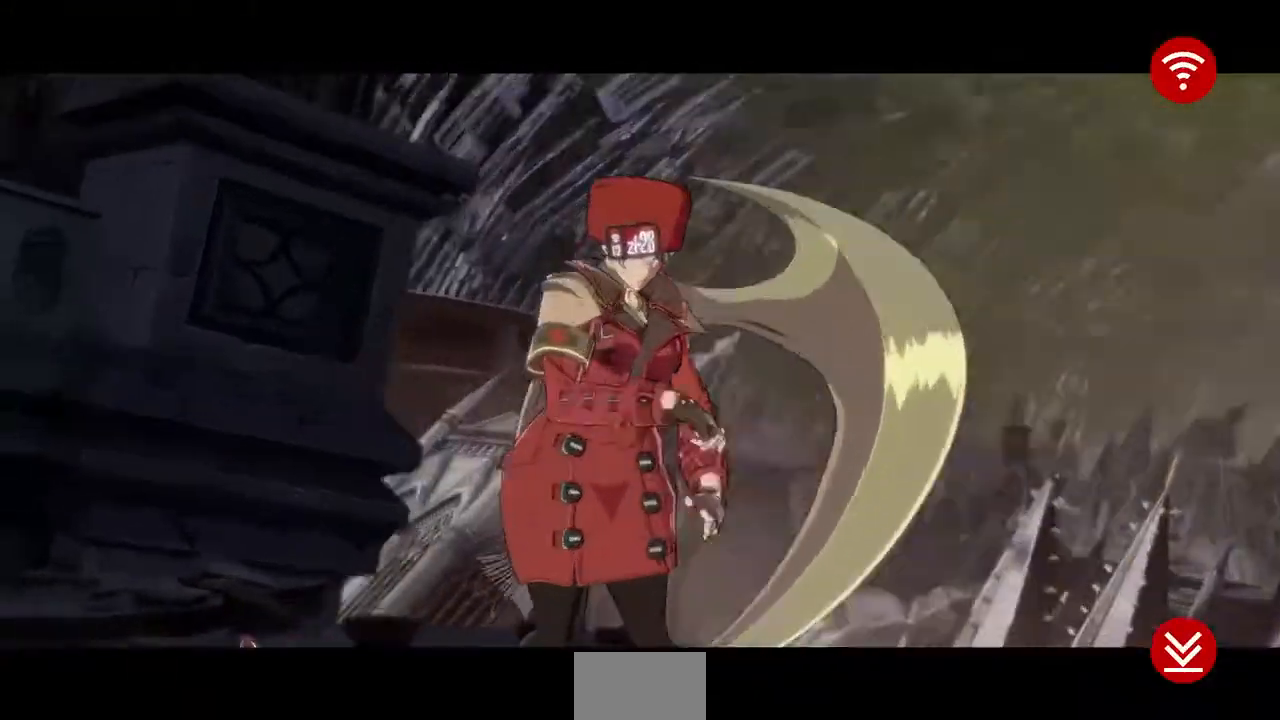
{"buttons": ["CROSS"], "events": [[80, "CROSS", "down"], [120, "CROSS", "up"], [240, "CROSS", "down"], [280, "CROSS", "up"], [400, "CROSS", "down"]]}
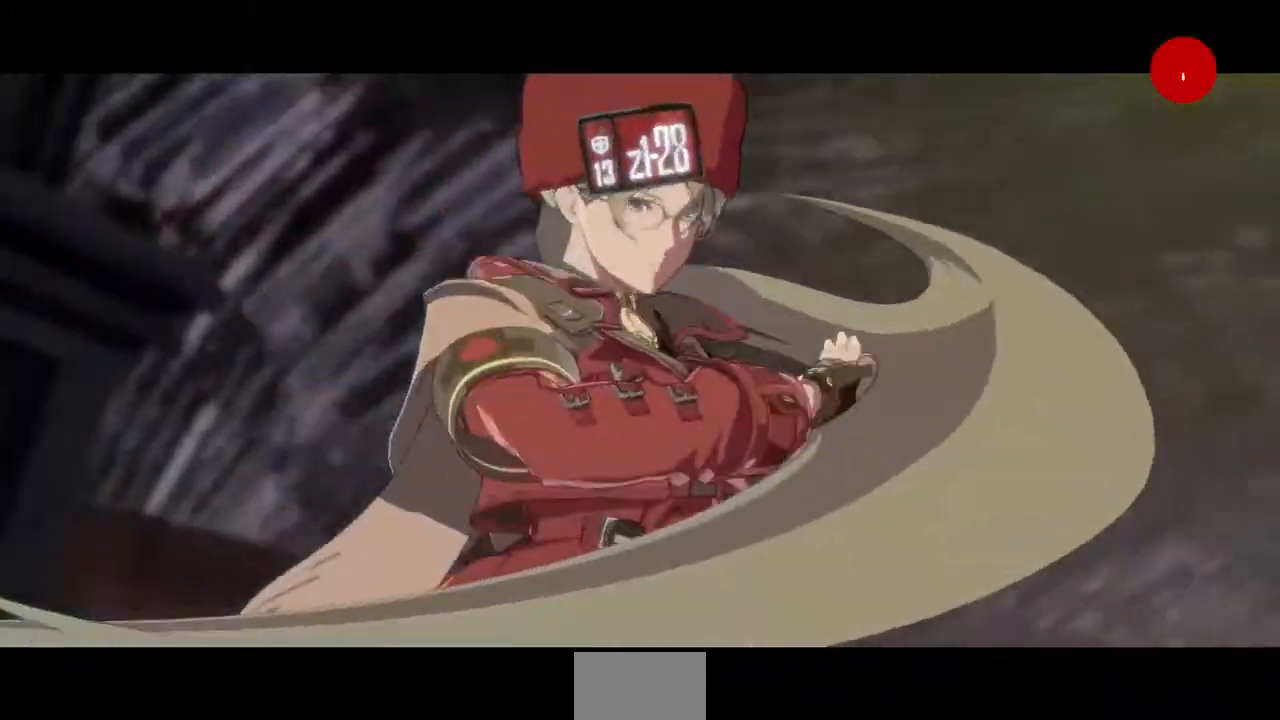
{"buttons": ["CROSS"], "events": [[40, "CROSS", "up"], [120, "CROSS", "down"], [200, "CROSS", "up"], [320, "CROSS", "down"], [360, "CROSS", "up"], [440, "CROSS", "down"]]}
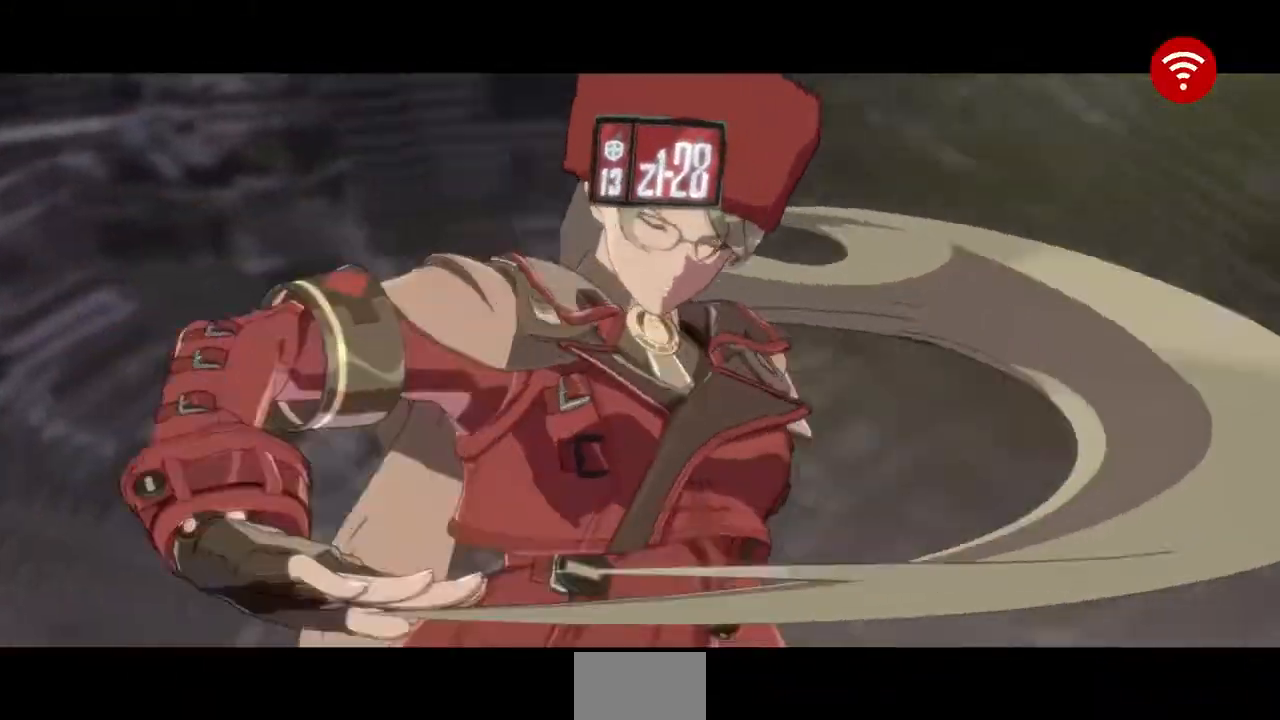
{"buttons": [], "events": [[40, "CROSS", "up"], [80, "CROSS", "down"], [160, "CROSS", "up"], [240, "CROSS", "down"], [280, "CROSS", "up"], [320, "CROSS", "down"], [440, "CROSS", "up"]]}
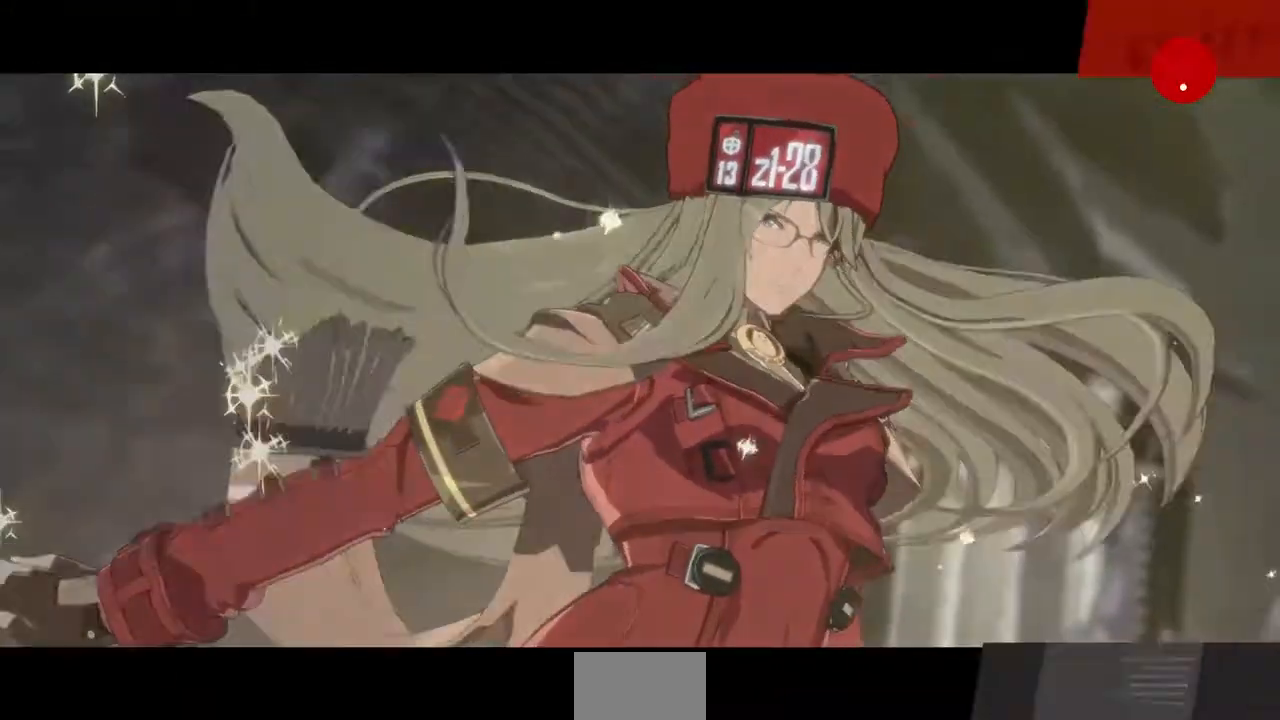
{"buttons": ["CROSS"], "events": [[160, "CROSS", "down"], [200, "CROSS", "up"], [240, "CROSS", "down"], [320, "CROSS", "up"], [520, "CROSS", "down"]]}
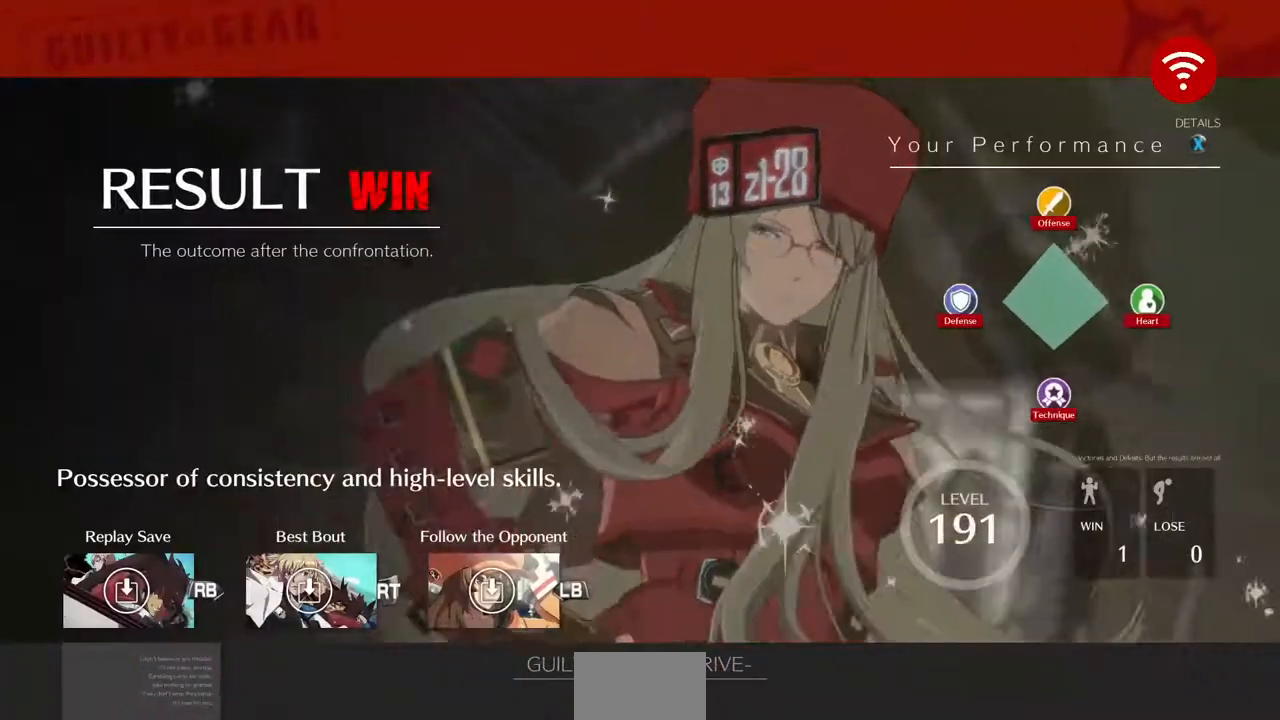
{"buttons": [], "events": [[80, "CROSS", "up"], [160, "CROSS", "down"], [240, "CROSS", "up"], [400, "CROSS", "down"], [480, "CROSS", "up"]]}
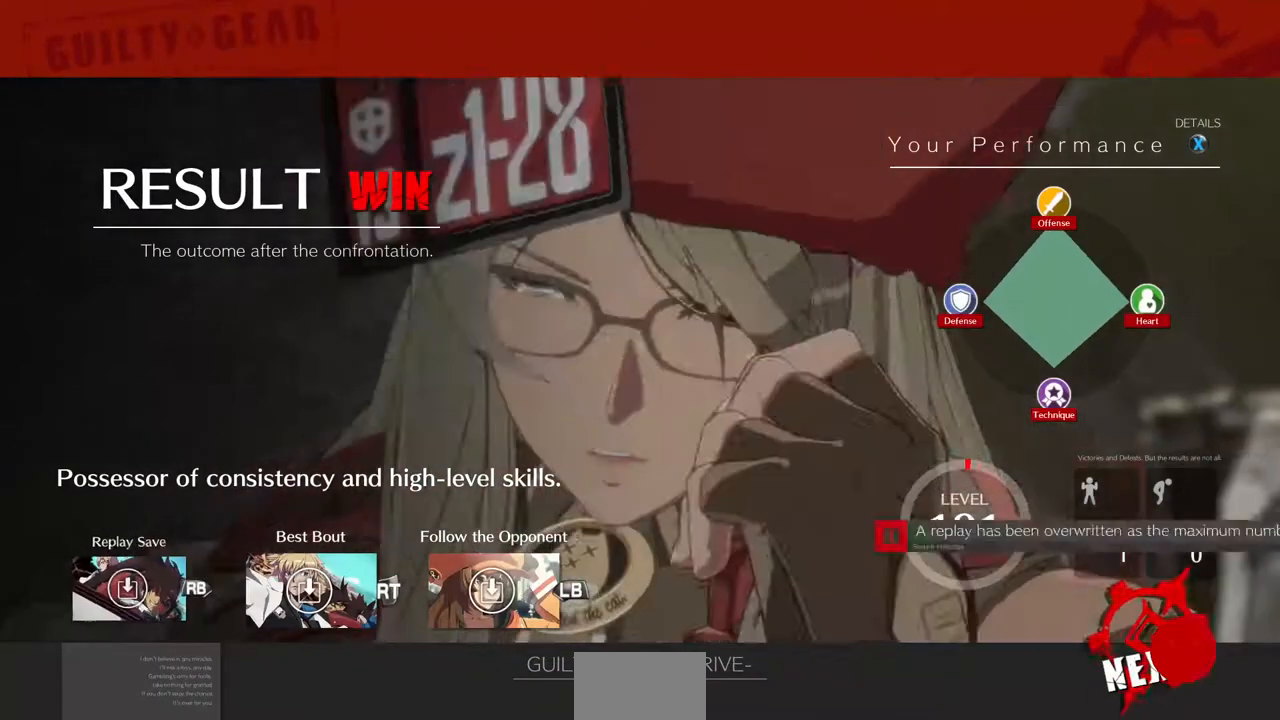
{"buttons": ["CROSS"], "events": [[40, "CROSS", "down"], [120, "CROSS", "up"], [240, "CROSS", "down"], [360, "CROSS", "up"], [480, "CROSS", "down"]]}
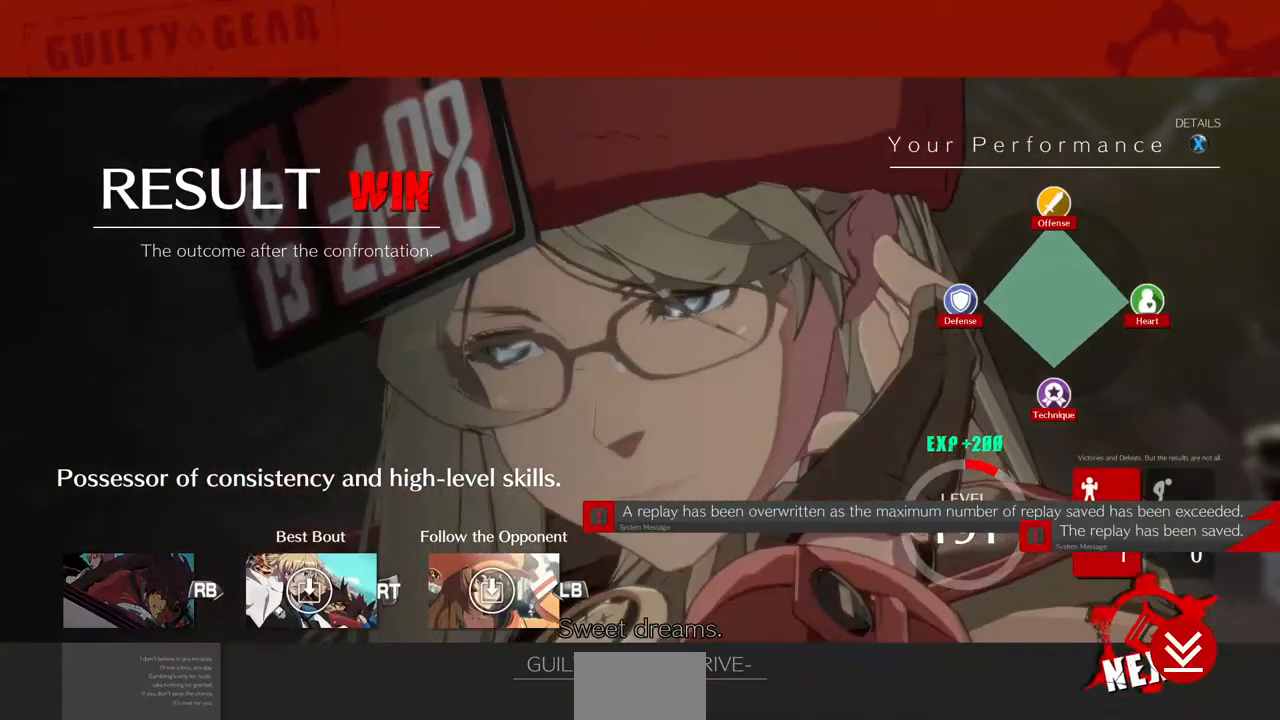
{"buttons": ["CROSS"], "events": [[40, "CROSS", "up"], [240, "CROSS", "down"], [400, "CROSS", "up"], [480, "CROSS", "down"]]}
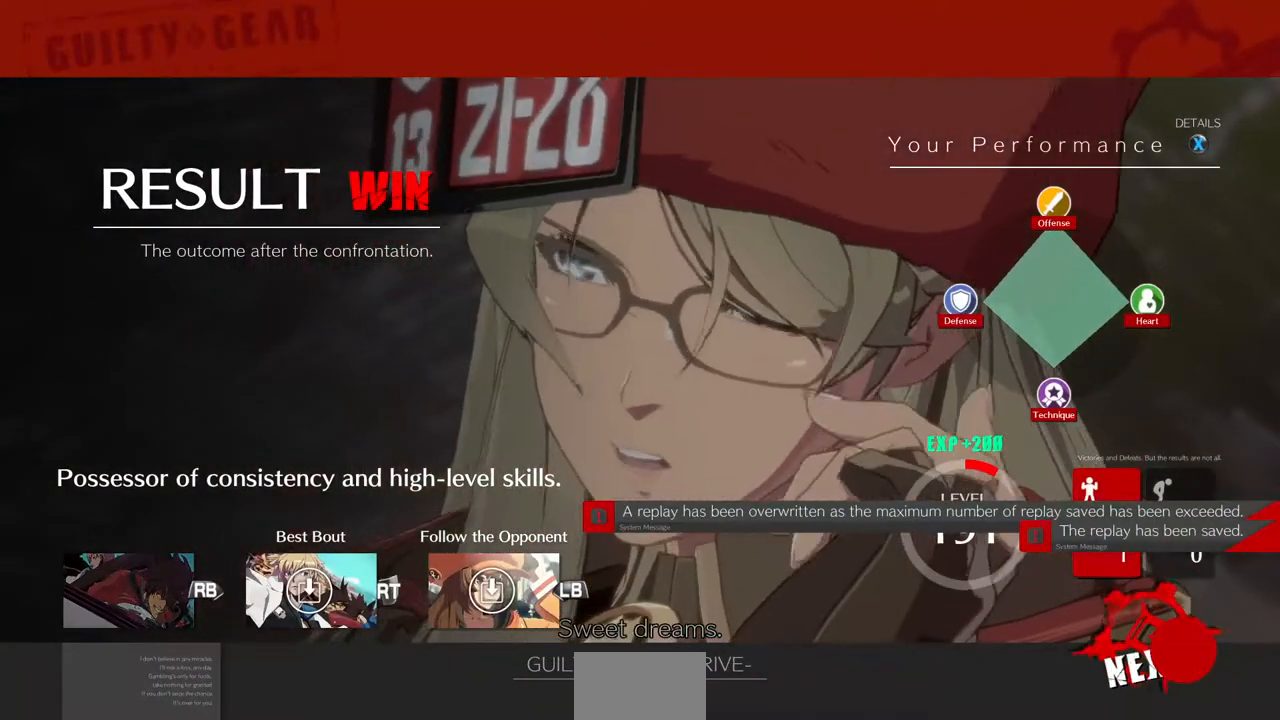
{"buttons": [], "events": [[240, "CROSS", "up"], [320, "CROSS", "down"], [520, "CROSS", "up"]]}
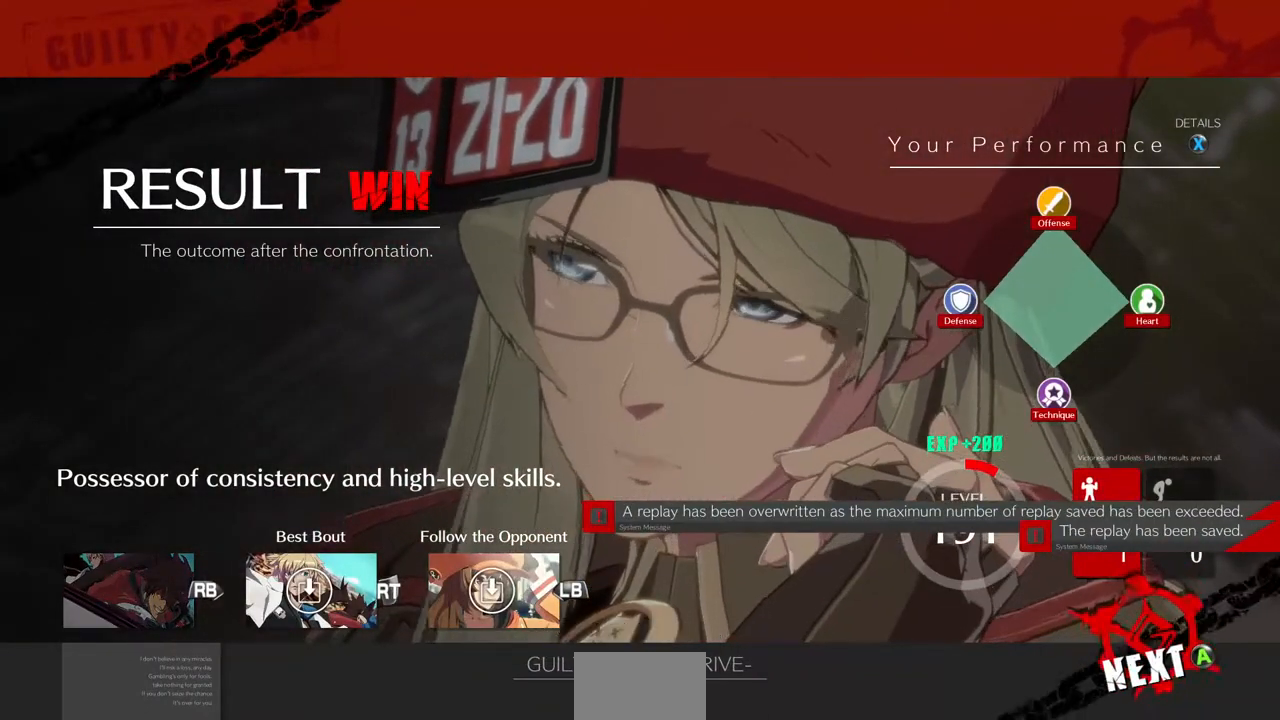
{"buttons": ["CROSS"], "events": [[160, "CROSS", "down"], [200, "CROSS", "up"], [280, "CROSS", "down"], [320, "CROSS", "up"], [400, "CROSS", "down"]]}
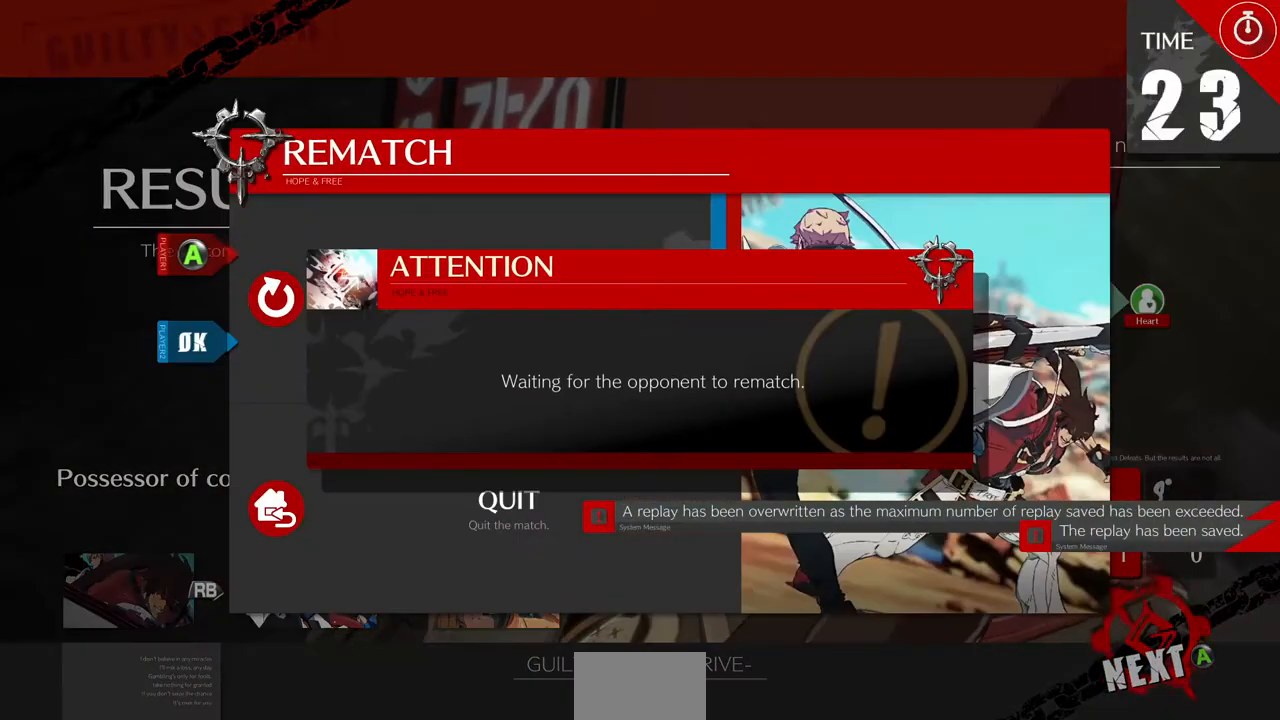
{"buttons": ["CROSS"], "events": [[160, "CROSS", "up"], [480, "CROSS", "down"]]}
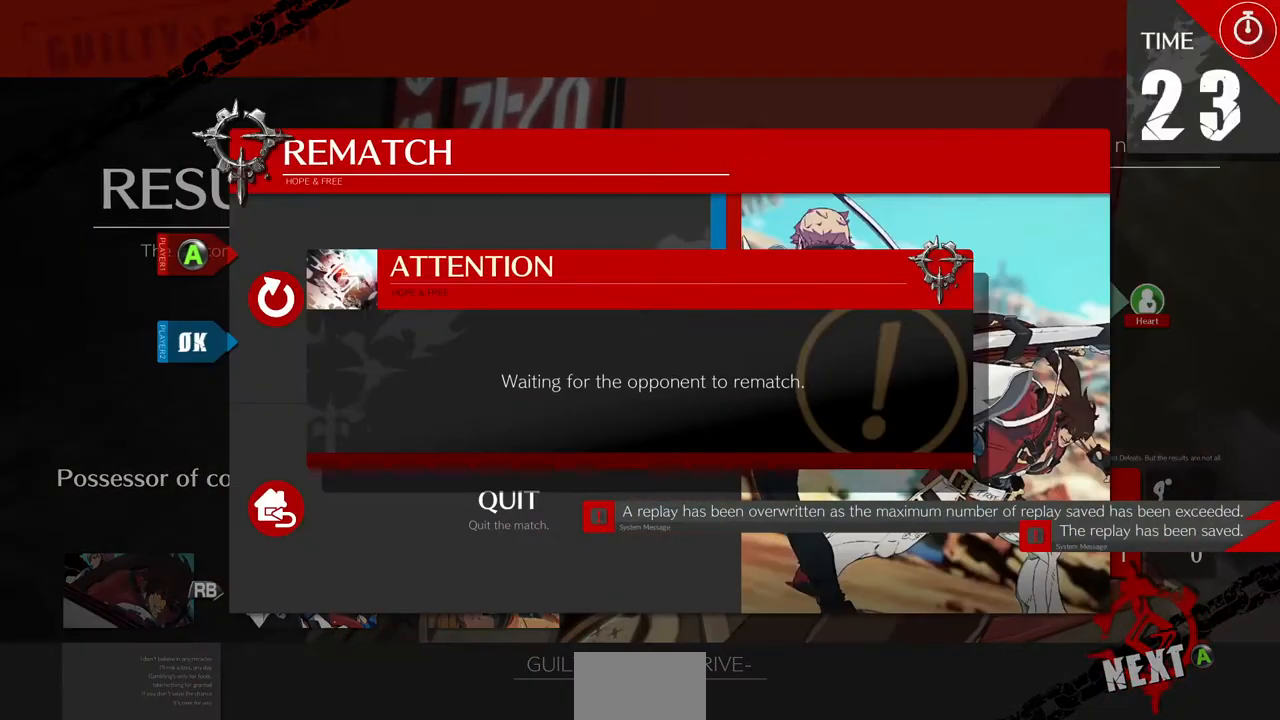
{"buttons": [], "events": [[120, "CROSS", "up"], [160, "CROSS", "down"], [320, "CROSS", "up"]]}
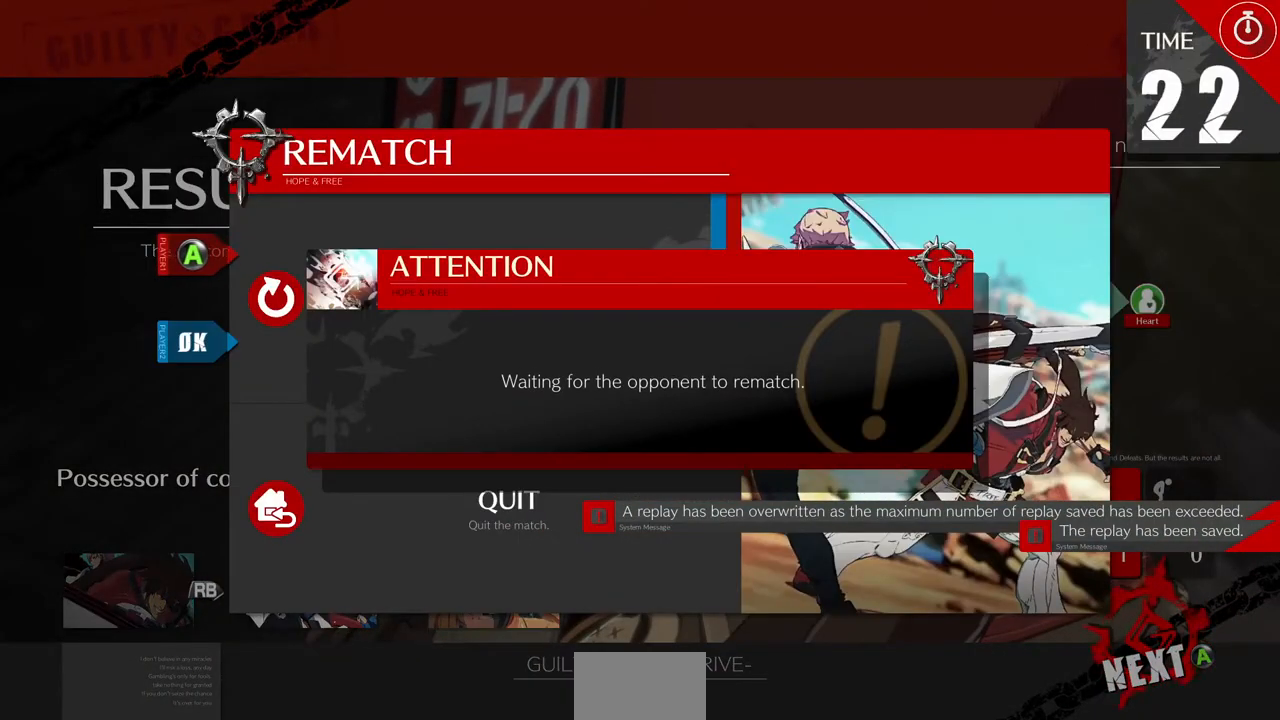
{"buttons": [], "events": []}
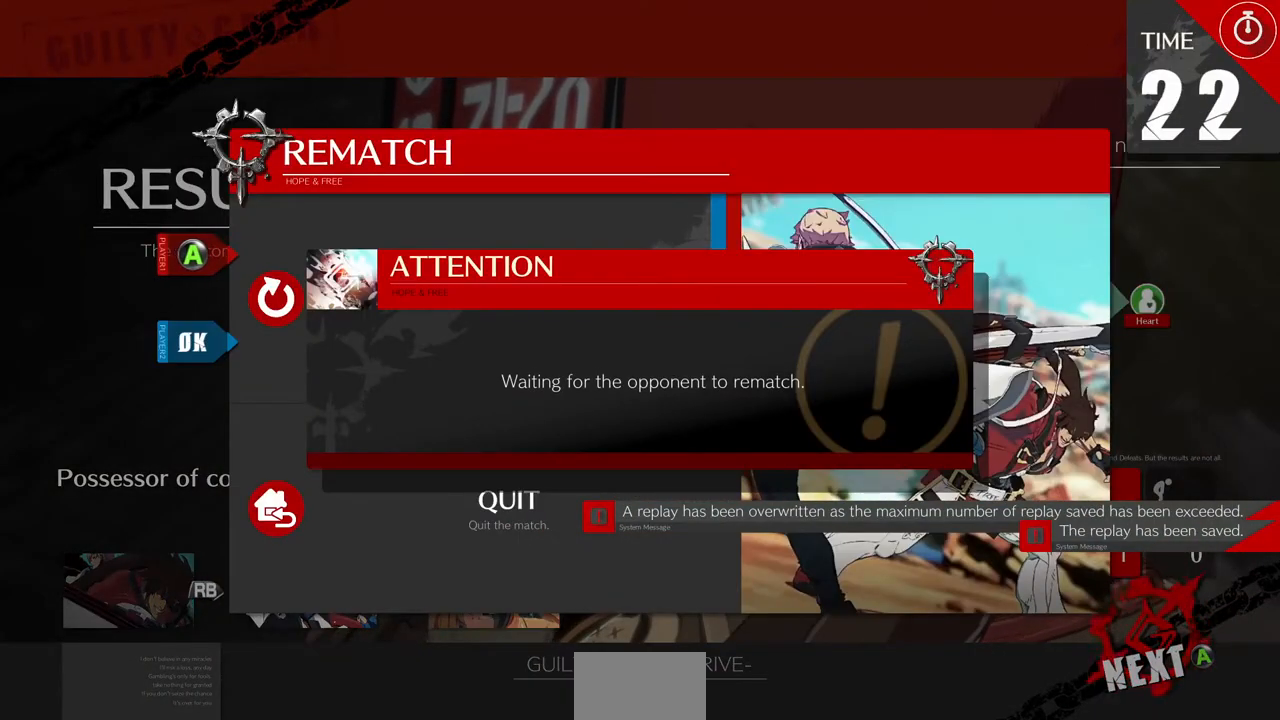
{"buttons": [], "events": []}
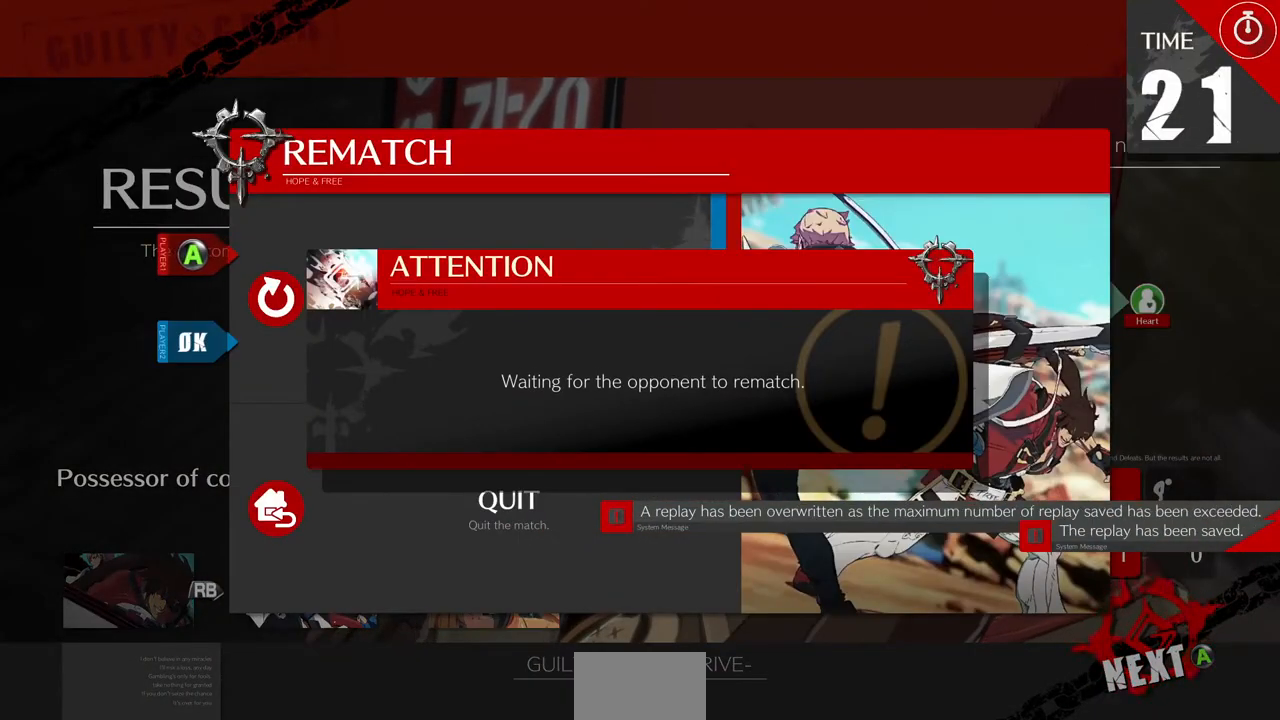
{"buttons": [], "events": []}
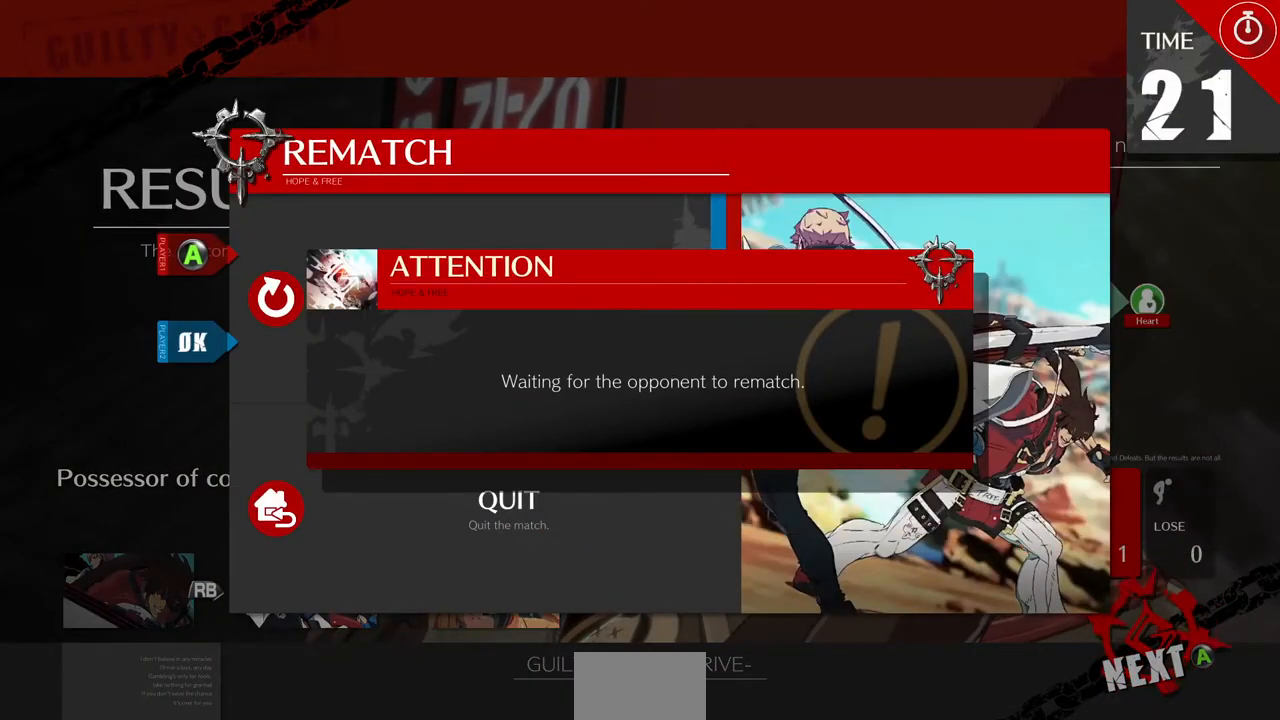
{"buttons": [], "events": [[80, "CROSS", "down"], [160, "CROSS", "up"]]}
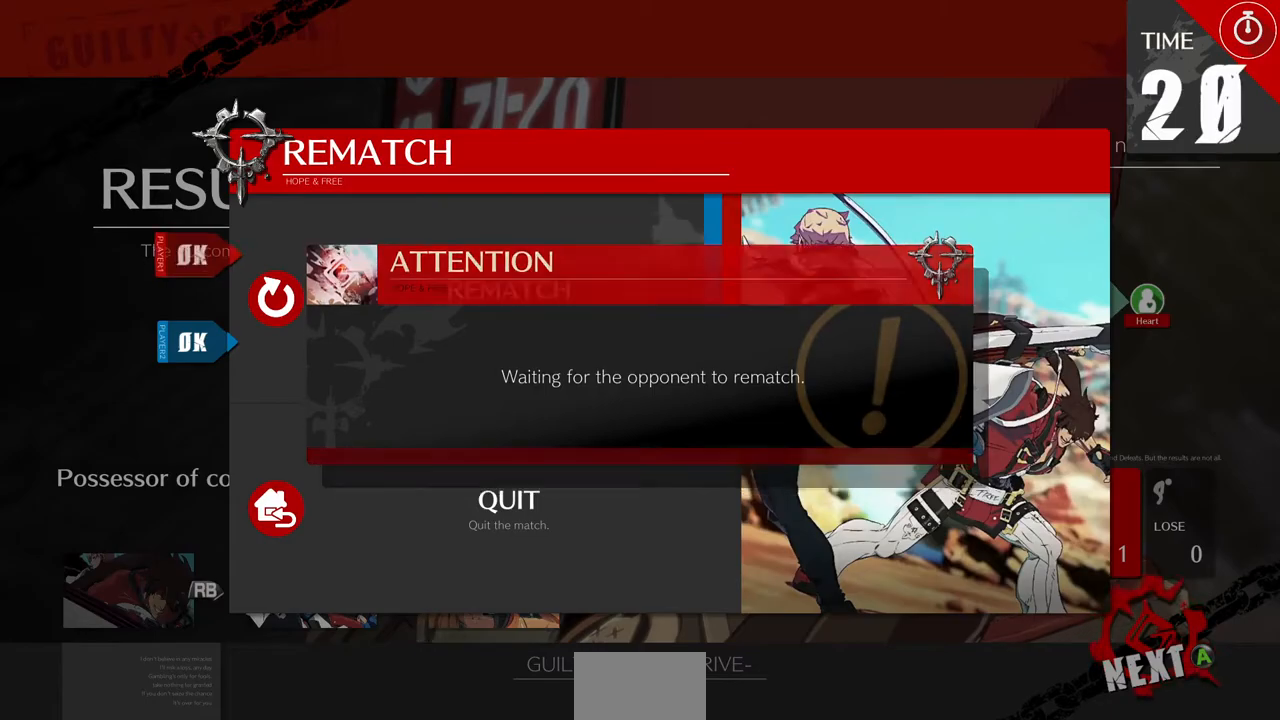
{"buttons": []}
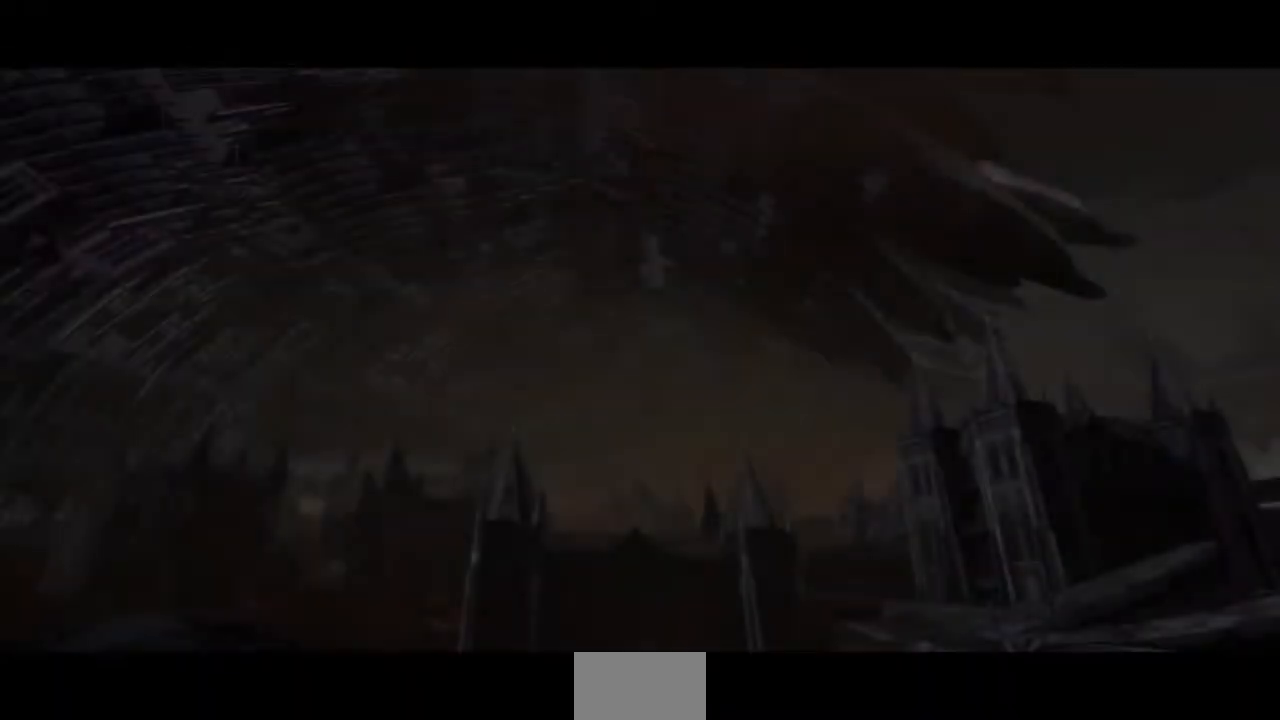
{"buttons": ["SQUARE", "TRIANGLE", "L1", "R1"], "events": [[160, "DPAD_DOWN", "down"], [160, "DPAD_LEFT", "down"], [240, "CROSS", "down"], [240, "L1", "down"], [240, "R1", "down"], [240, "SQUARE", "down"], [240, "TRIANGLE", "down"], [280, "DPAD_LEFT", "up"], [320, "DPAD_DOWN", "up"], [320, "DPAD_UP", "down"], [320, "L1", "up"], [320, "R1", "up"], [320, "SQUARE", "up"], [320, "TRIANGLE", "up"], [360, "CROSS", "up"], [440, "DPAD_UP", "up"], [480, "L1", "down"], [480, "R1", "down"], [480, "SQUARE", "down"], [480, "TRIANGLE", "down"]]}
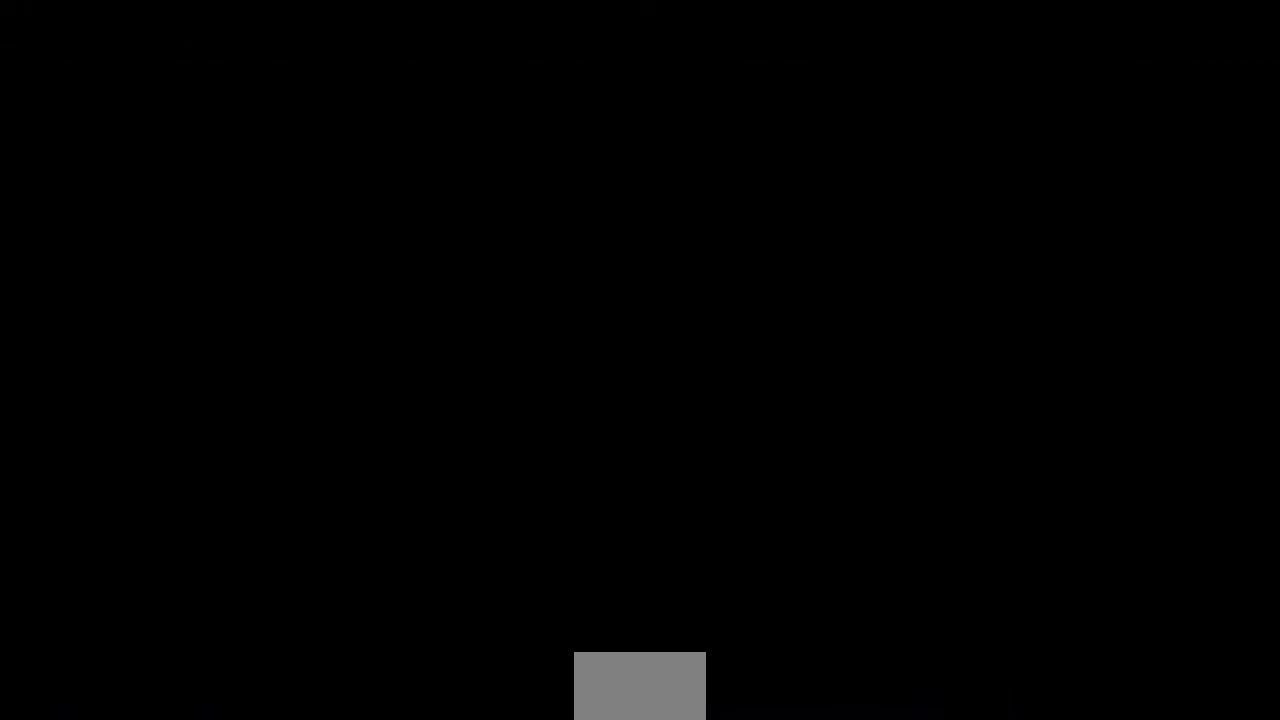
{"buttons": []}
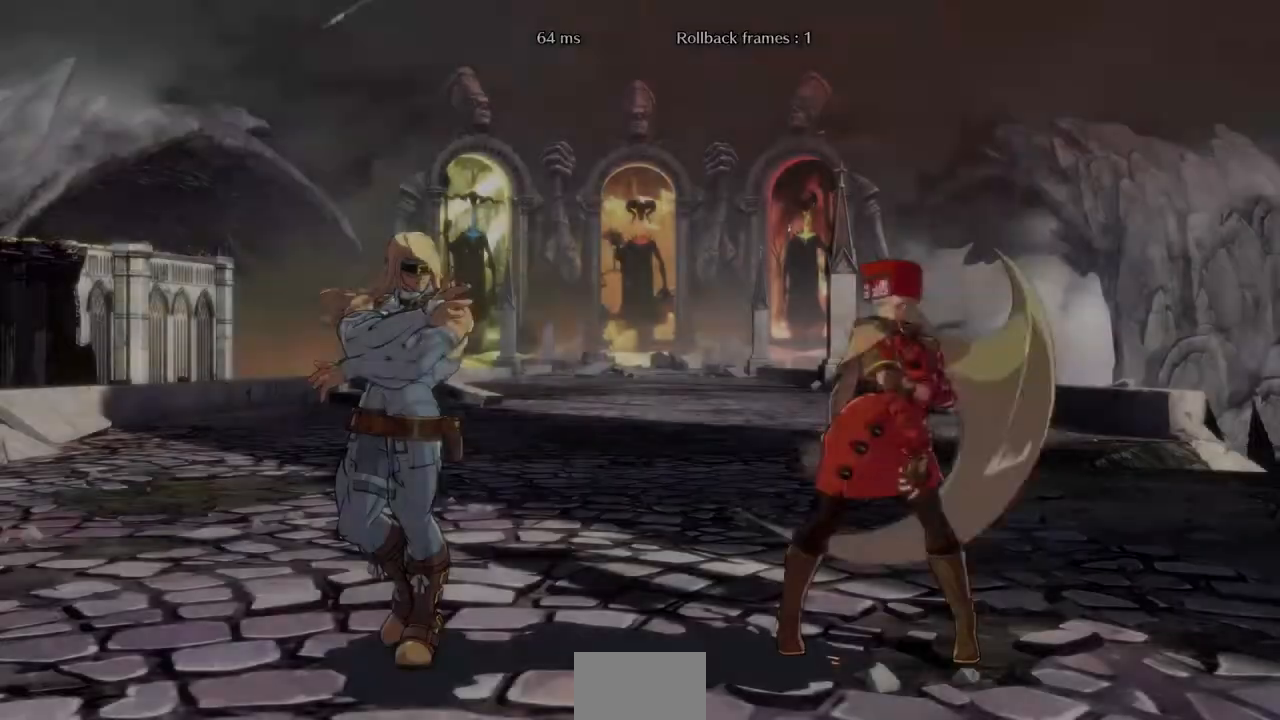
{"buttons": ["SQUARE"], "events": [[40, "SQUARE", "down"], [80, "R1", "down"], [80, "TRIANGLE", "down"], [160, "R1", "up"], [160, "SQUARE", "up"], [160, "TRIANGLE", "up"], [400, "SQUARE", "down"]]}
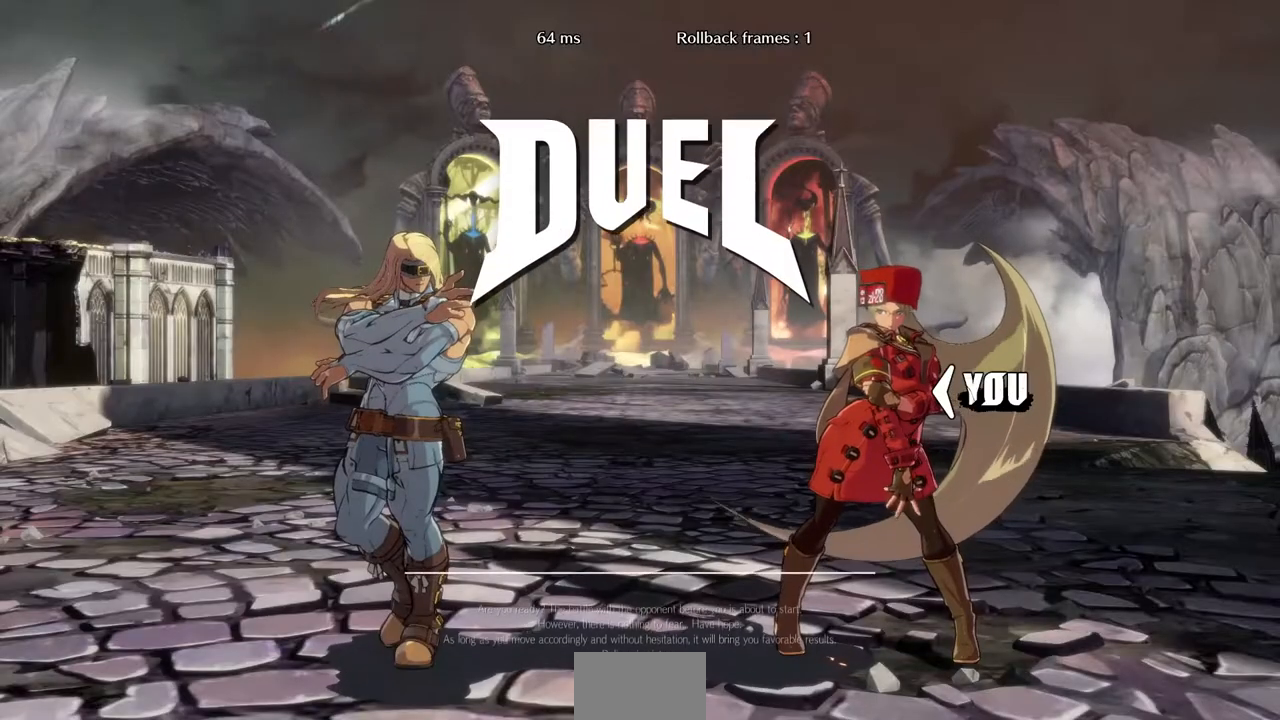
{"buttons": ["SQUARE", "TRIANGLE", "L1", "R1", "DPAD_UP", "DPAD_RIGHT"]}